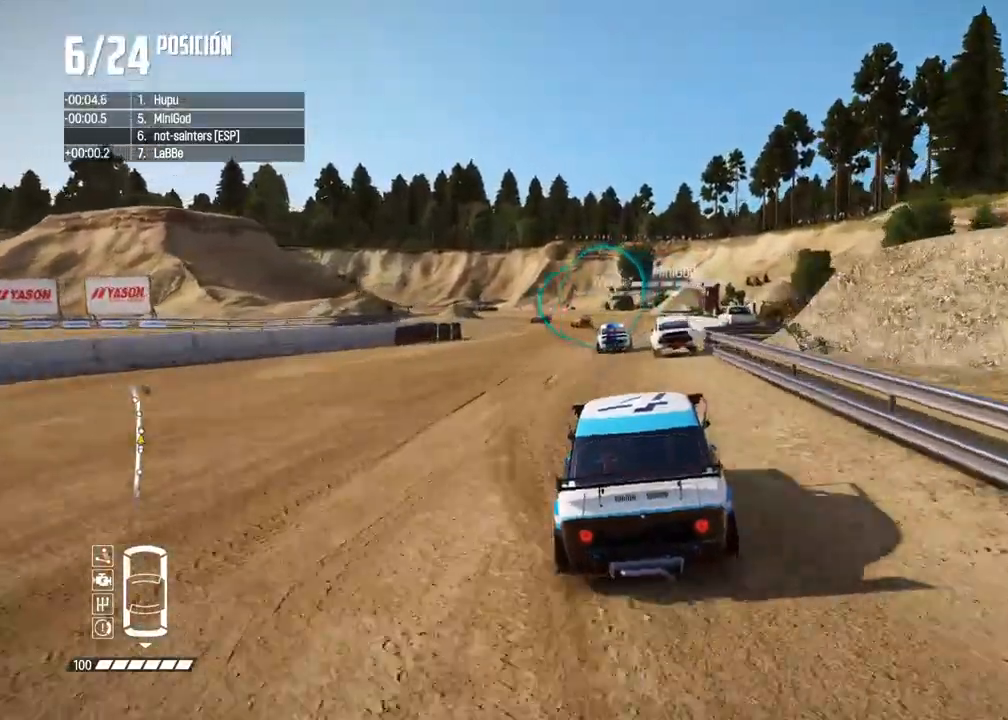
Gameplay with a controller (Xbox layout); each line is a JSON object with the inputs held at the frame after it. "events" lists button and stick changes between this image and that frame as [ms after this image, input, new state], when the widget could be followed in between. Not read: L3.
{"buttons": ["R2"], "left_stick": "center", "right_stick": "center", "events": [[83, "left_stick", "left"], [217, "left_stick", "center"]]}
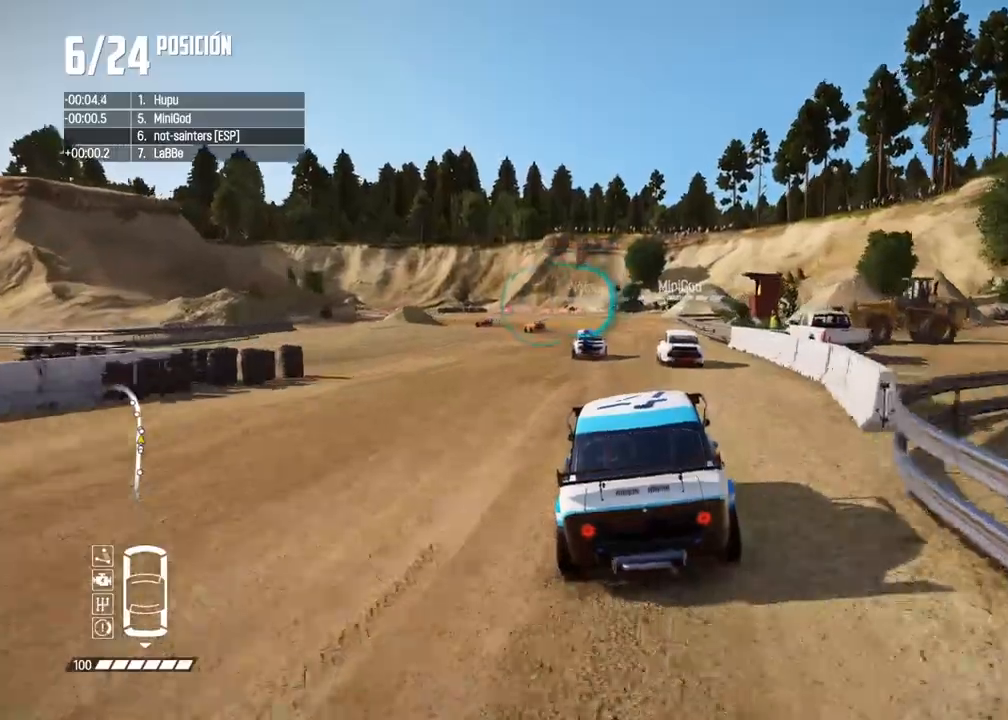
{"buttons": ["R2"], "left_stick": "left", "right_stick": "center", "events": [[33, "left_stick", "left"], [217, "left_stick", "center"], [333, "left_stick", "left"]]}
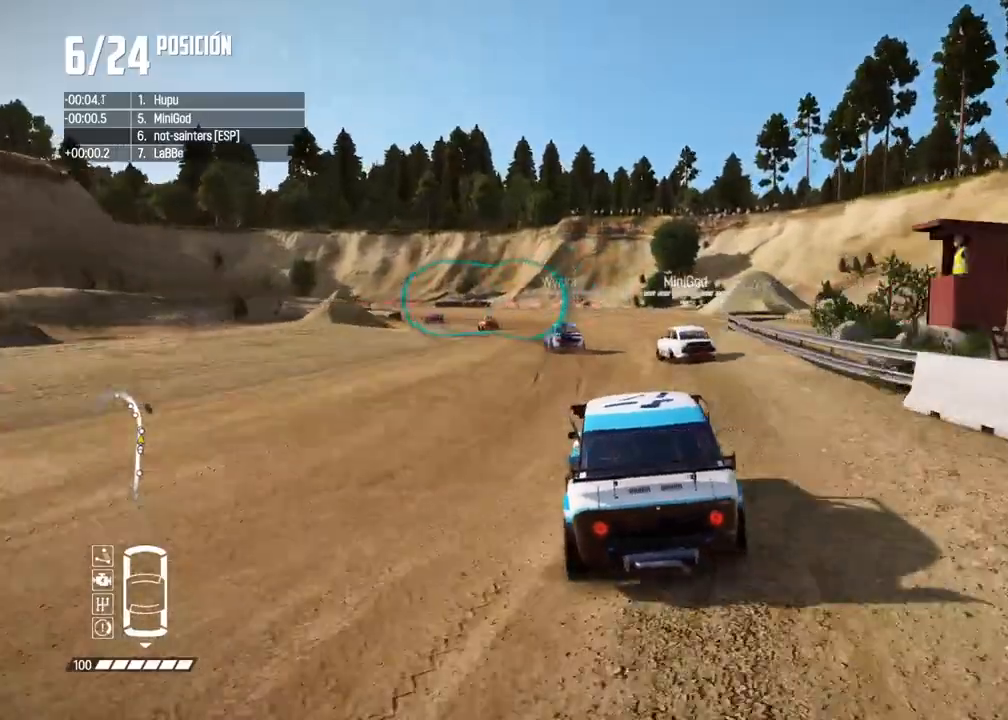
{"buttons": [], "left_stick": "left", "right_stick": "center", "events": [[183, "R2", "up"], [317, "left_stick", "center"], [450, "left_stick", "left"]]}
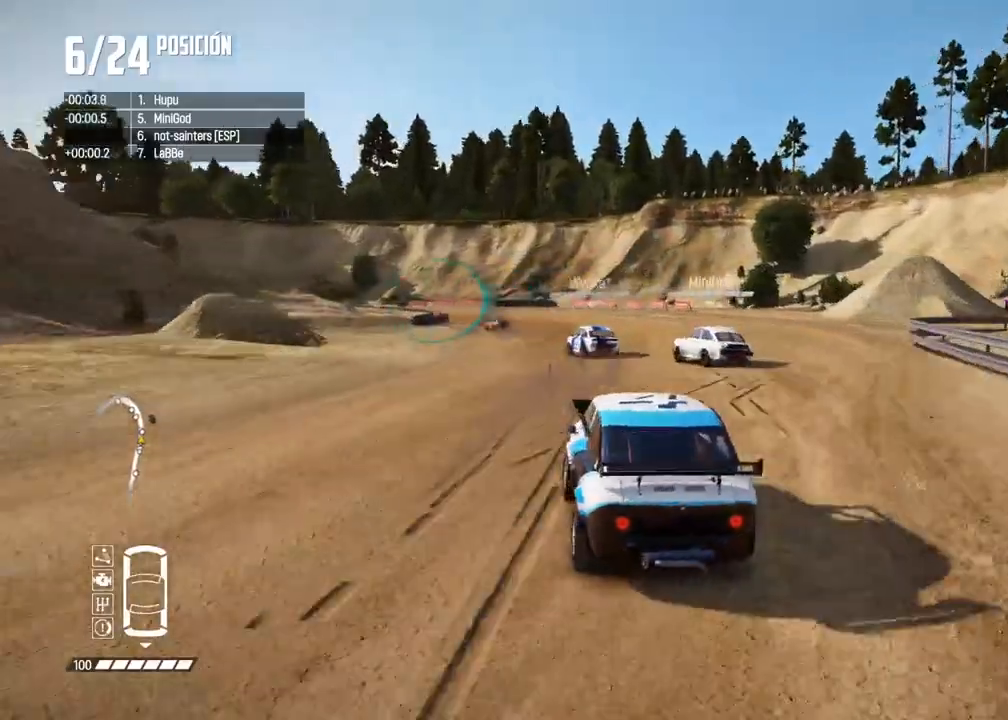
{"buttons": [], "left_stick": "left", "right_stick": "up", "events": [[100, "L2", "down"], [317, "right_stick", "up"], [333, "left_stick", "center"], [350, "X", "down"], [450, "L2", "up"], [450, "X", "up"], [467, "left_stick", "left"]]}
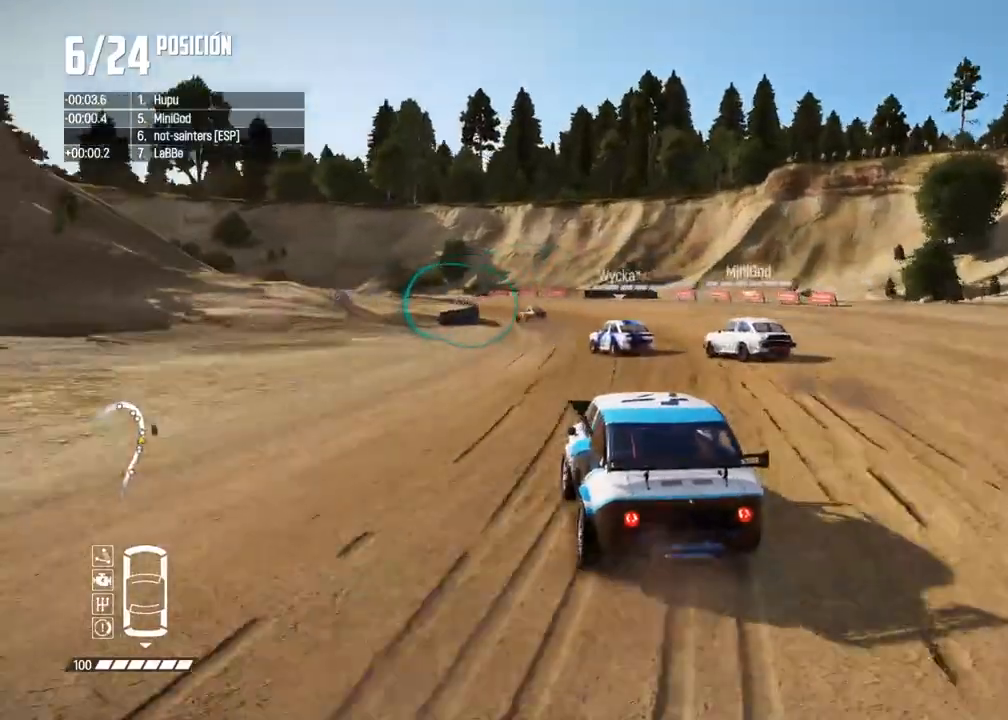
{"buttons": [], "left_stick": "center", "right_stick": "center", "events": [[17, "right_stick", "center"], [33, "L2", "down"], [133, "L2", "up"], [183, "left_stick", "center"]]}
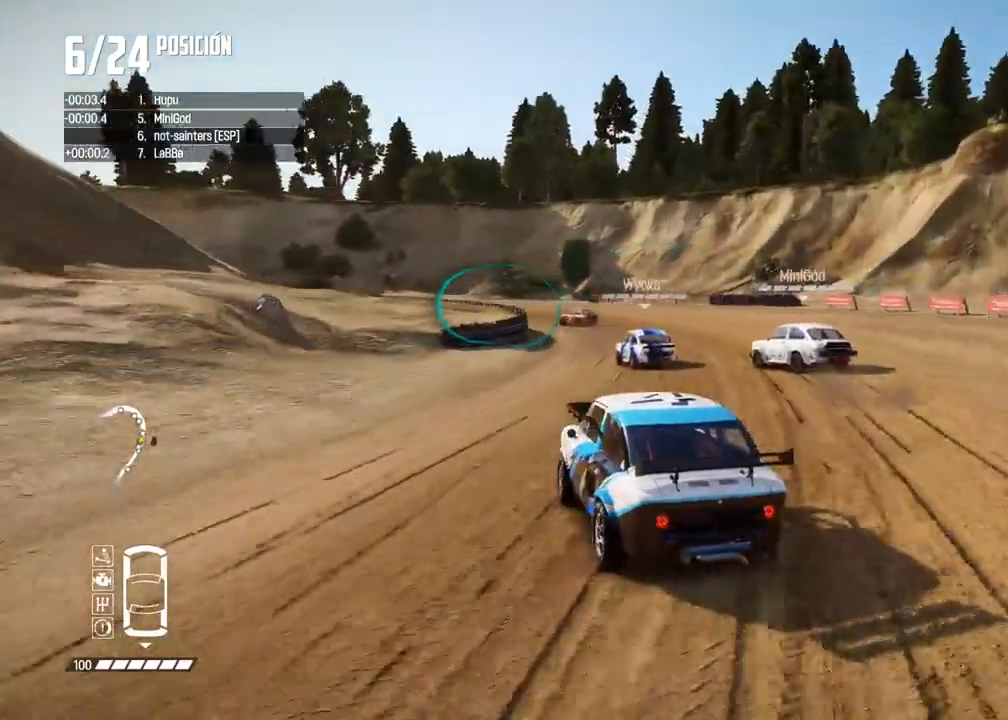
{"buttons": [], "left_stick": "left", "right_stick": "down", "events": [[317, "left_stick", "left"], [417, "right_stick", "down"]]}
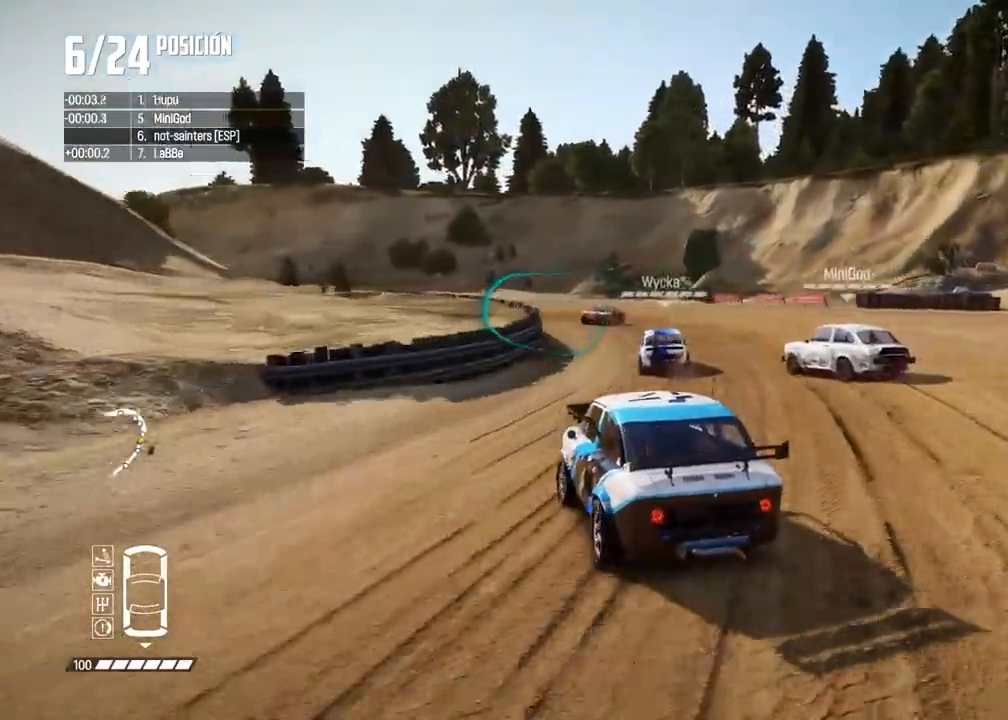
{"buttons": [], "left_stick": "center", "right_stick": "center", "events": [[50, "left_stick", "center"], [100, "right_stick", "up"], [133, "X", "down"], [133, "left_stick", "down-left"], [200, "left_stick", "center"], [250, "X", "up"], [250, "right_stick", "center"], [333, "R2", "down"], [433, "R2", "up"]]}
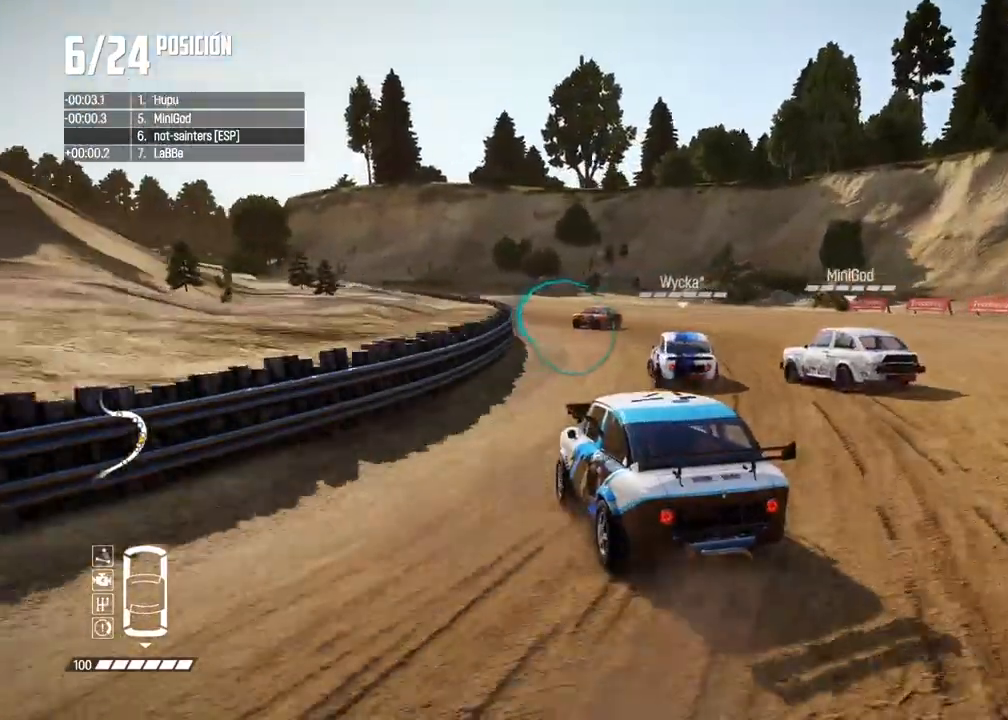
{"buttons": ["R2"], "left_stick": "left", "right_stick": "center", "events": [[33, "R2", "down"], [33, "left_stick", "left"], [200, "left_stick", "center"], [250, "left_stick", "left"]]}
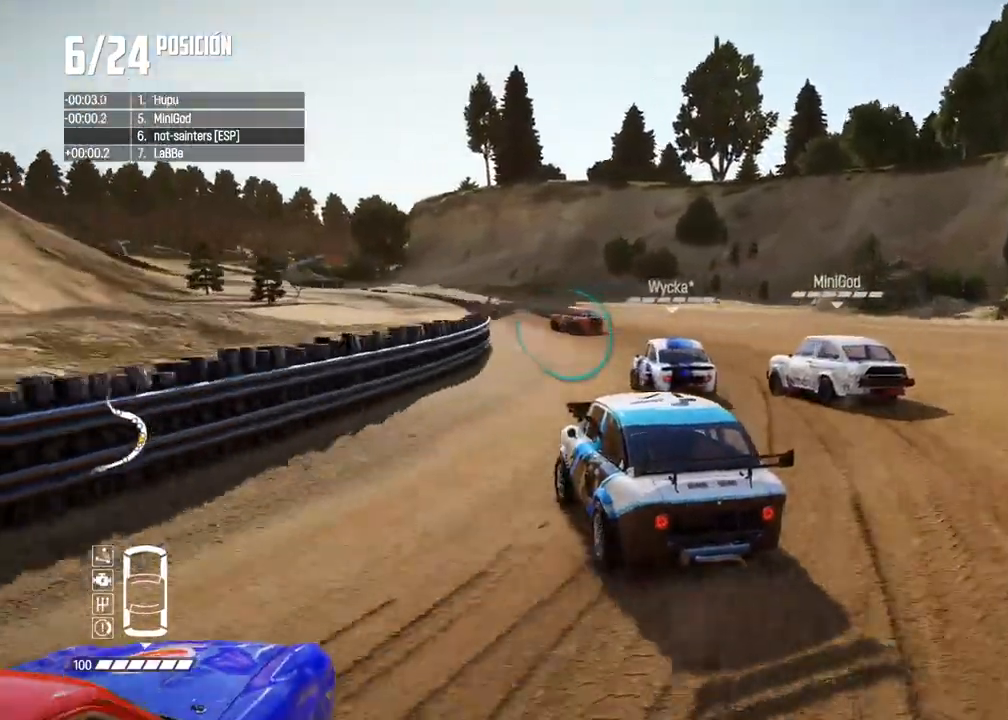
{"buttons": ["R2"], "left_stick": "center", "right_stick": "center", "events": [[117, "left_stick", "center"], [217, "left_stick", "left"], [417, "left_stick", "center"]]}
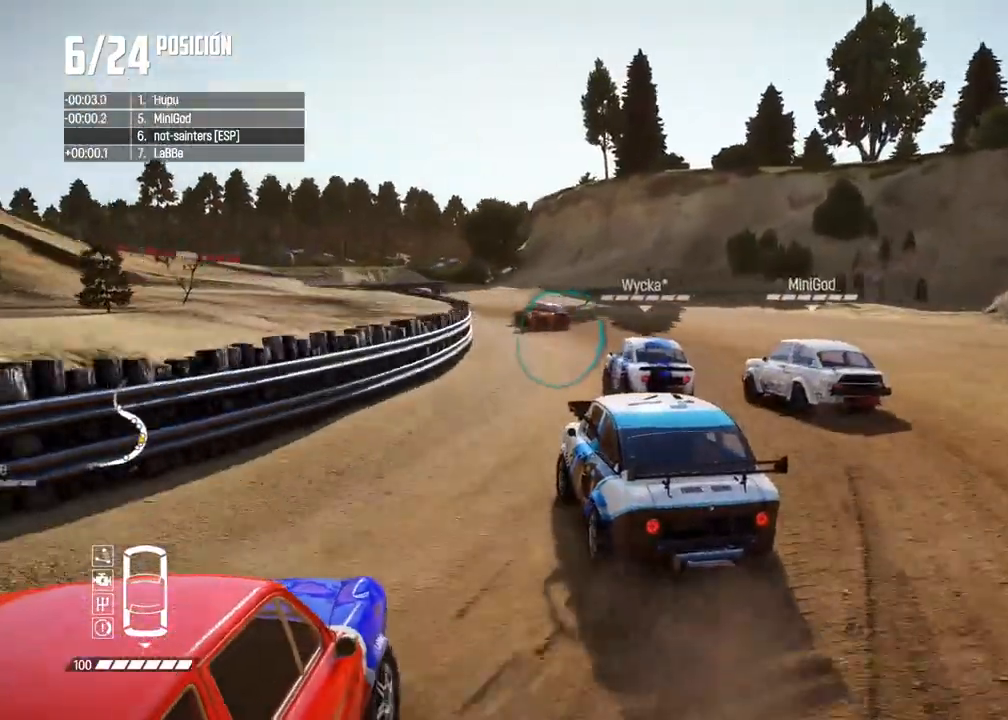
{"buttons": ["R2"], "left_stick": "center", "right_stick": "center", "events": [[200, "left_stick", "right"], [483, "left_stick", "center"]]}
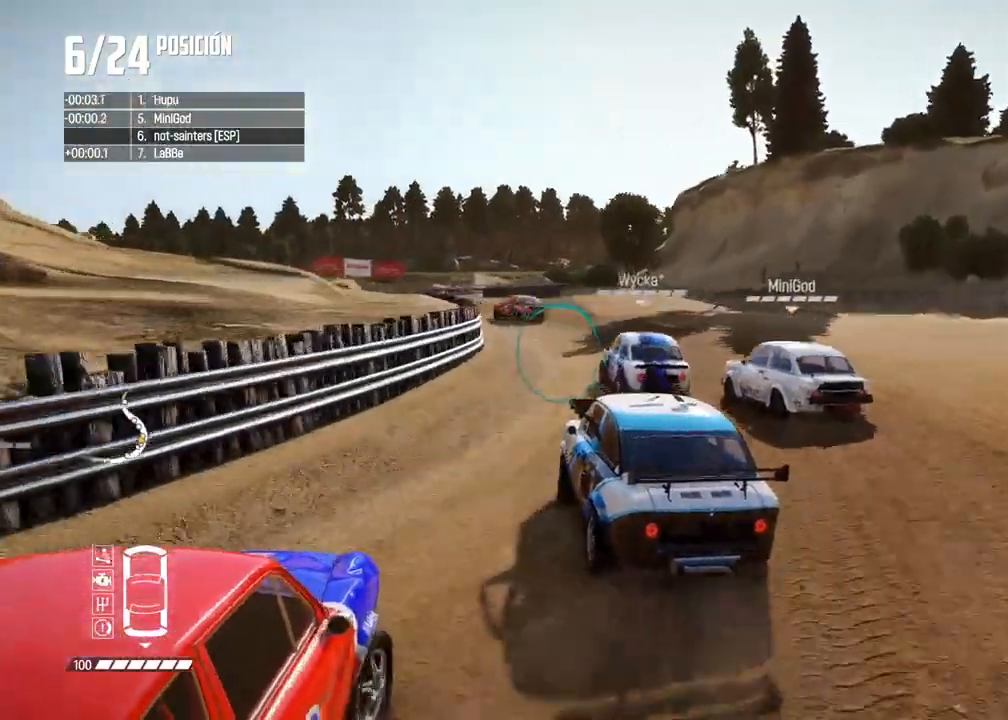
{"buttons": ["R2"], "left_stick": "right", "right_stick": "center", "events": [[33, "left_stick", "left"], [217, "left_stick", "center"], [450, "left_stick", "right"]]}
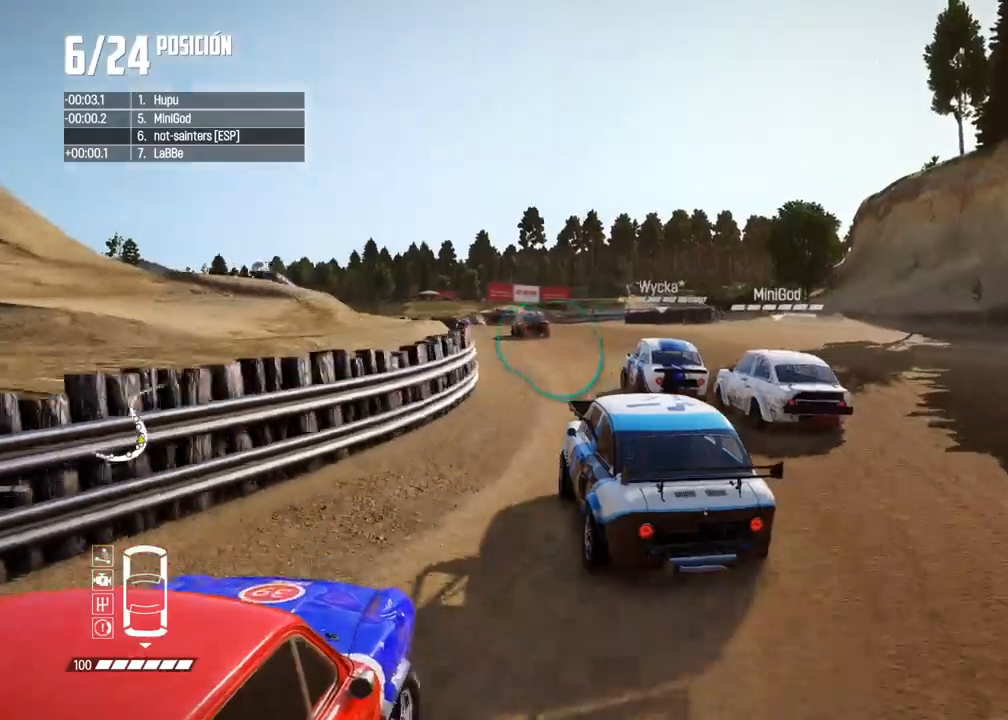
{"buttons": ["R2"], "left_stick": "center", "right_stick": "center", "events": [[50, "left_stick", "center"]]}
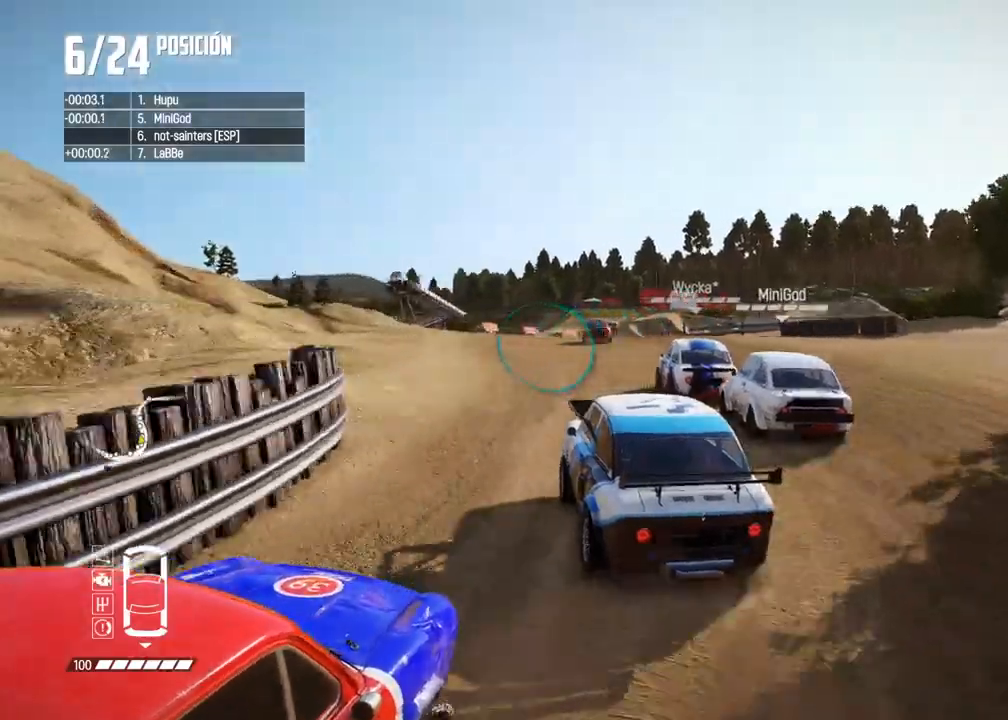
{"buttons": ["R2"], "left_stick": "right", "right_stick": "center", "events": [[50, "left_stick", "right"]]}
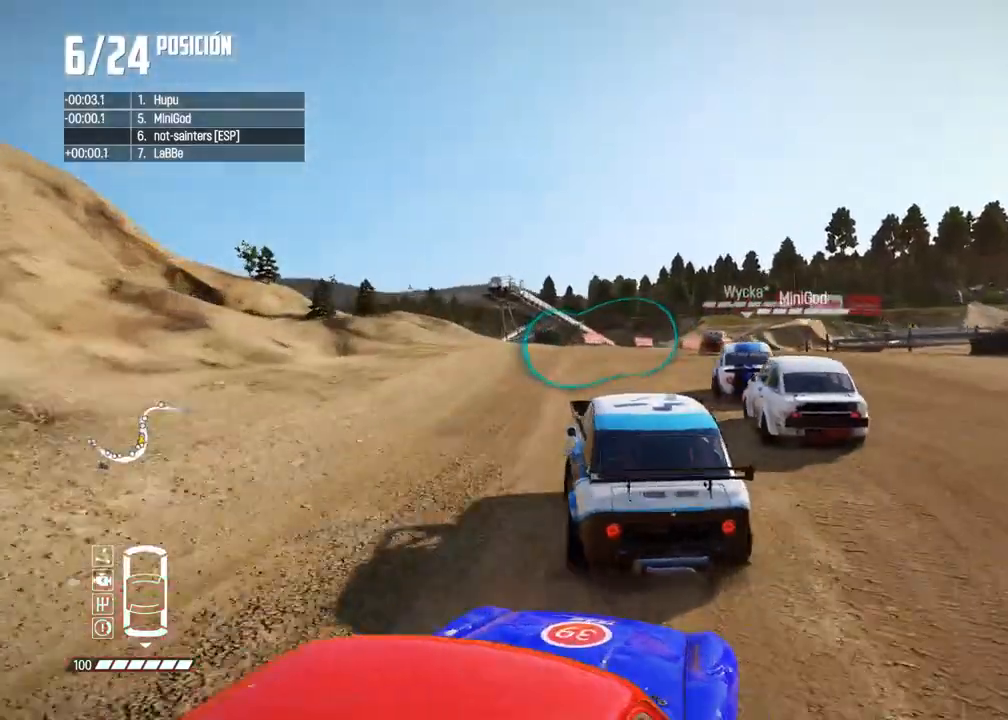
{"buttons": ["R2"], "left_stick": "left", "right_stick": "center", "events": [[233, "left_stick", "center"], [350, "left_stick", "right"], [483, "left_stick", "left"]]}
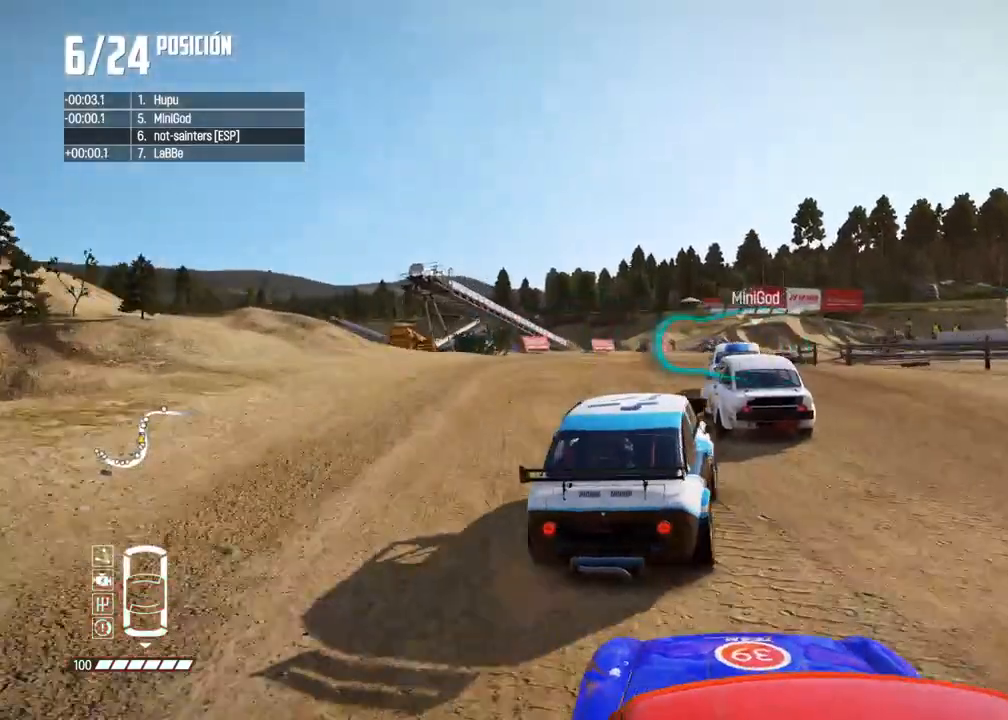
{"buttons": ["R2"], "left_stick": "center", "right_stick": "center", "events": [[183, "left_stick", "center"]]}
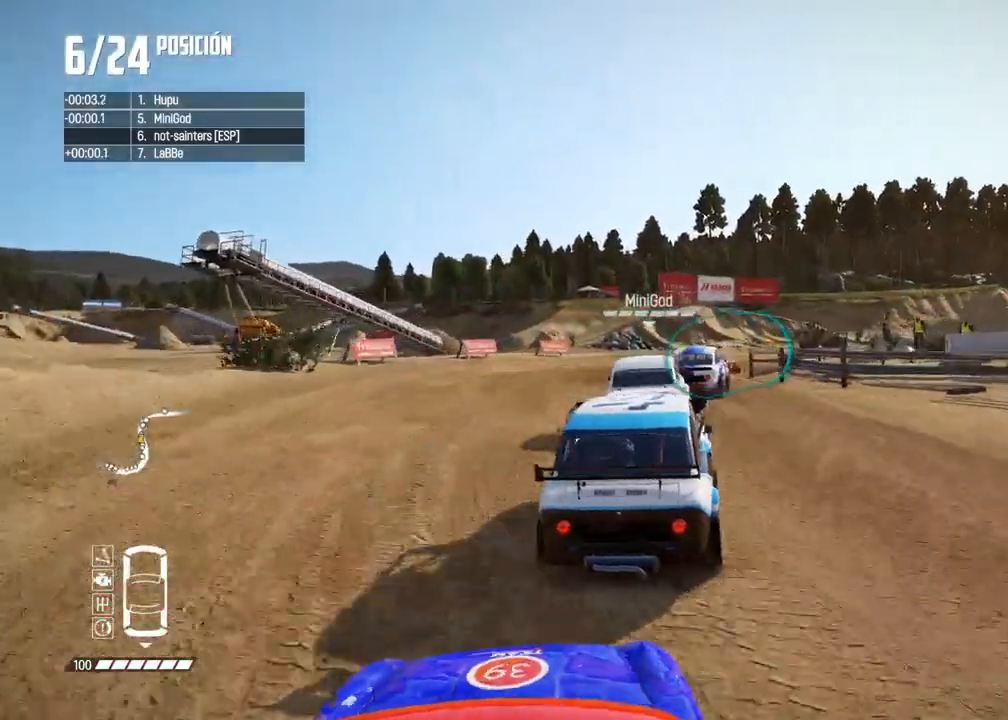
{"buttons": [], "left_stick": "right", "right_stick": "center", "events": [[133, "left_stick", "right"], [250, "R2", "up"]]}
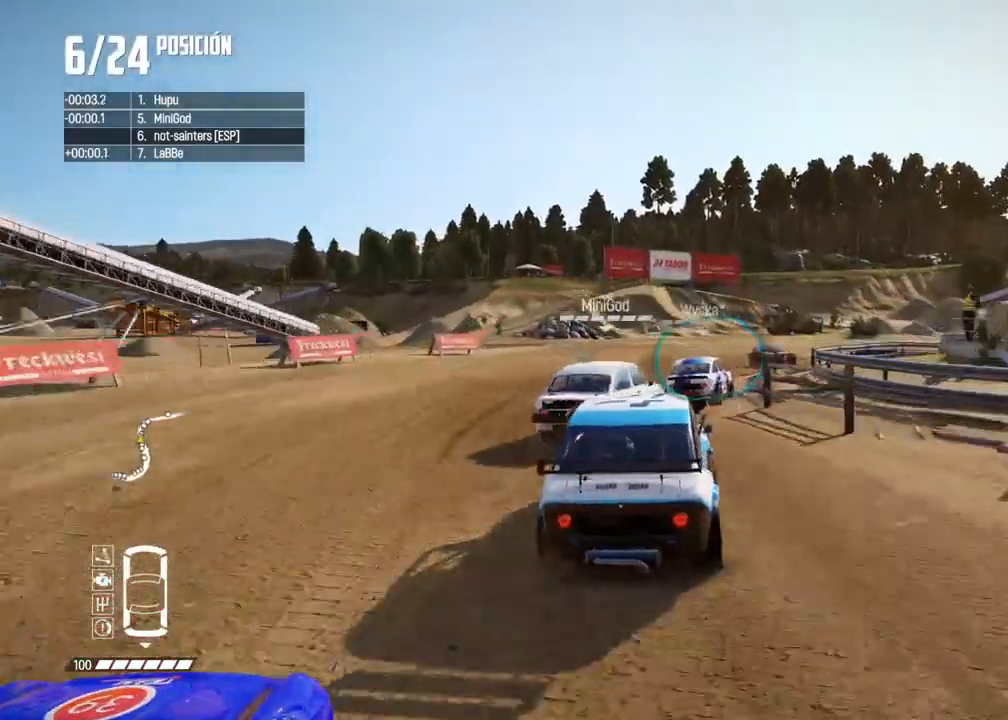
{"buttons": [], "left_stick": "right", "right_stick": "center", "events": [[150, "left_stick", "center"], [367, "left_stick", "right"]]}
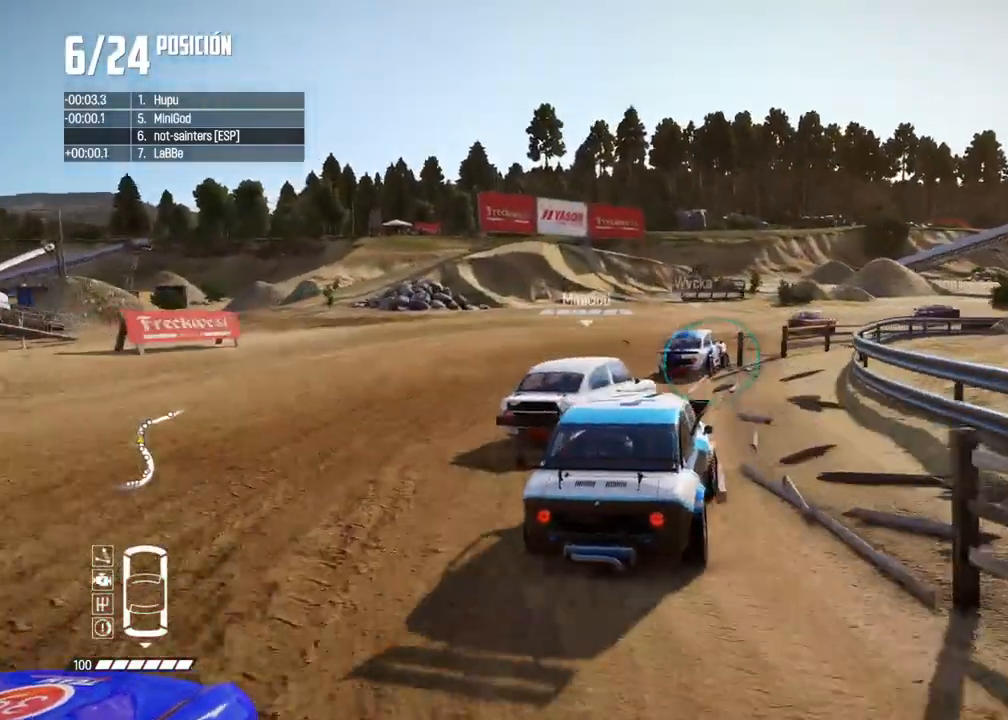
{"buttons": ["R2"], "left_stick": "right", "right_stick": "center", "events": [[33, "left_stick", "center"], [133, "left_stick", "right"], [283, "R2", "down"], [367, "left_stick", "center"], [467, "left_stick", "right"]]}
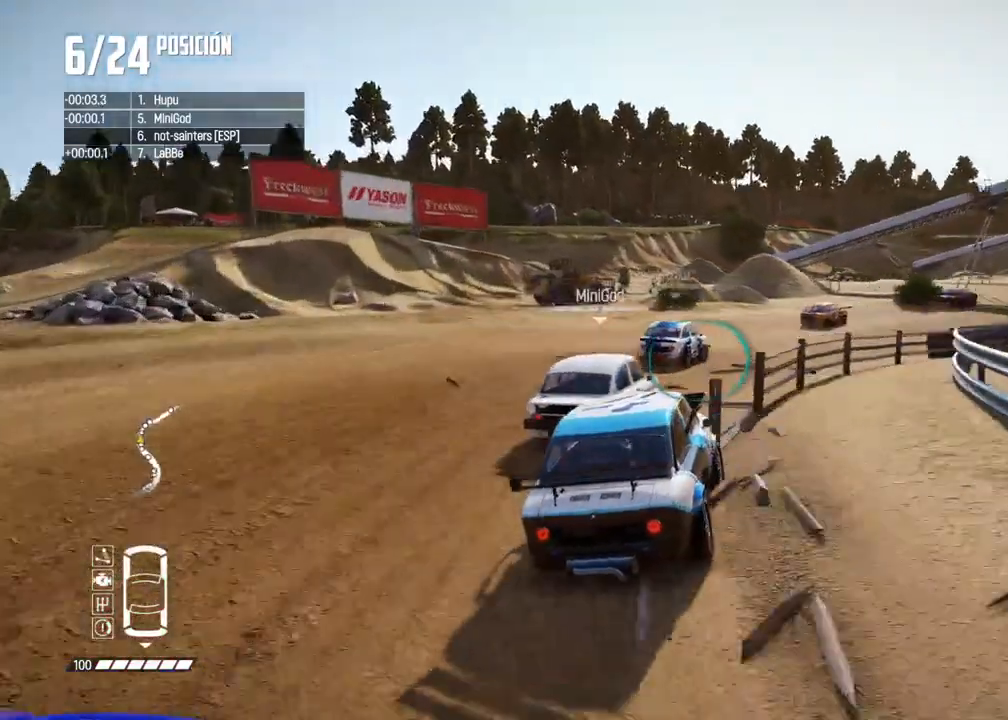
{"buttons": ["R2"], "left_stick": "right", "right_stick": "center", "events": [[83, "left_stick", "center"], [150, "left_stick", "right"], [267, "left_stick", "center"], [500, "left_stick", "right"]]}
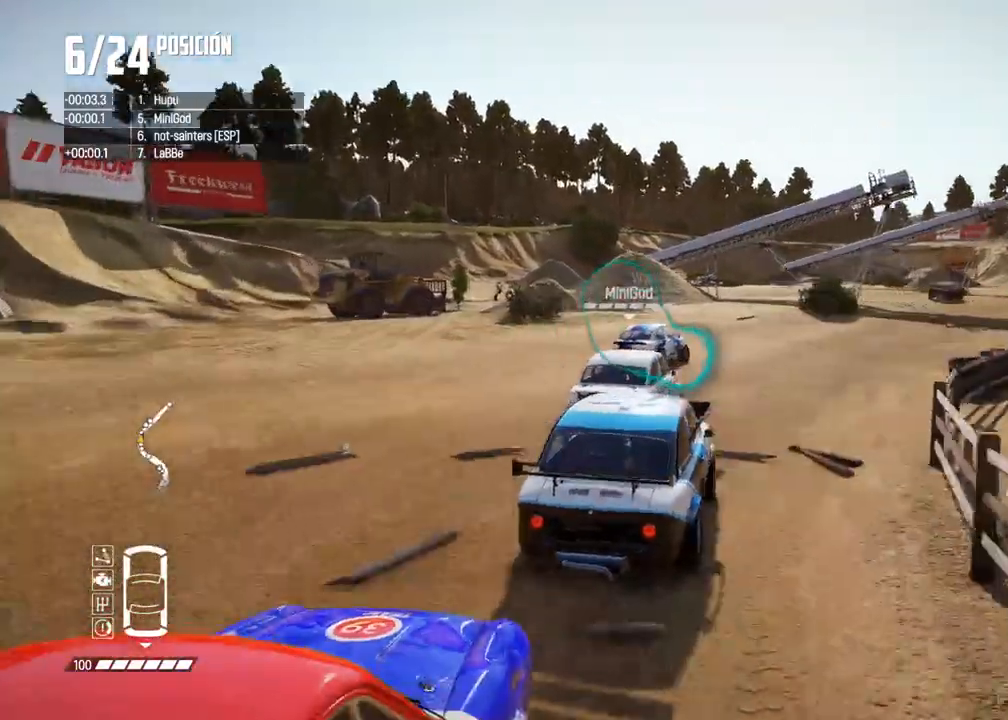
{"buttons": ["R2"], "left_stick": "right", "right_stick": "center", "events": [[133, "left_stick", "center"], [267, "left_stick", "right"], [383, "left_stick", "center"], [467, "left_stick", "right"]]}
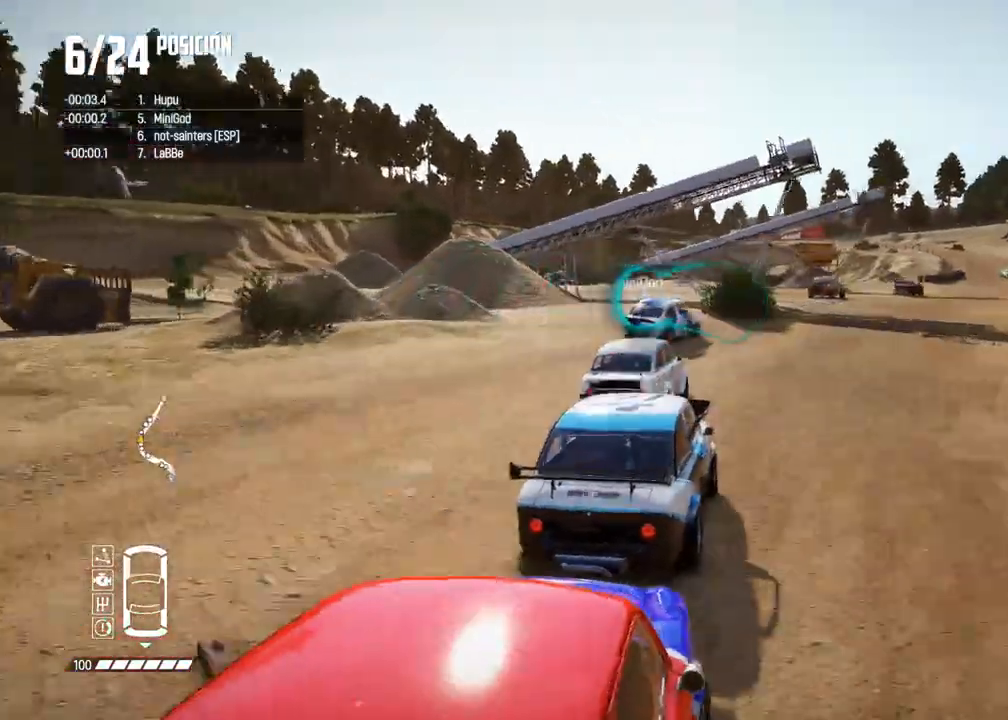
{"buttons": ["R2"], "left_stick": "center", "right_stick": "center", "events": [[50, "left_stick", "center"], [200, "left_stick", "right"], [433, "left_stick", "center"]]}
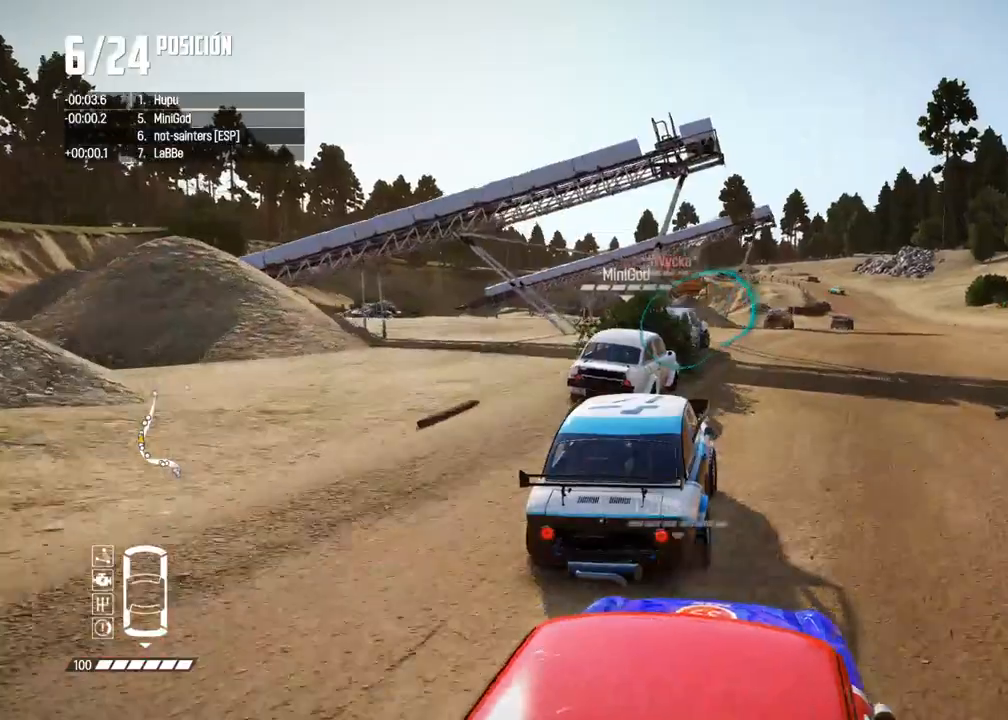
{"buttons": ["R2"], "left_stick": "center", "right_stick": "center", "events": [[50, "left_stick", "right"], [167, "left_stick", "center"], [250, "DPAD_DOWN", "down"], [267, "left_stick", "right"], [300, "DPAD_DOWN", "up"], [367, "left_stick", "center"]]}
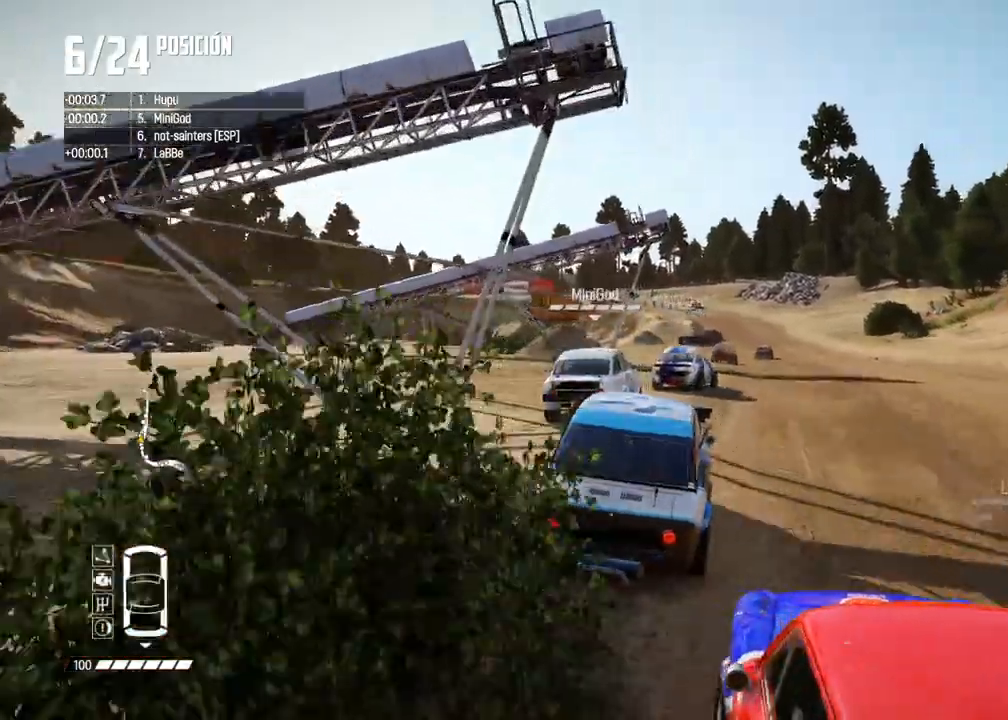
{"buttons": ["R2"], "left_stick": "center", "right_stick": "center", "events": [[33, "left_stick", "right"], [150, "left_stick", "center"], [250, "left_stick", "right"], [367, "left_stick", "center"]]}
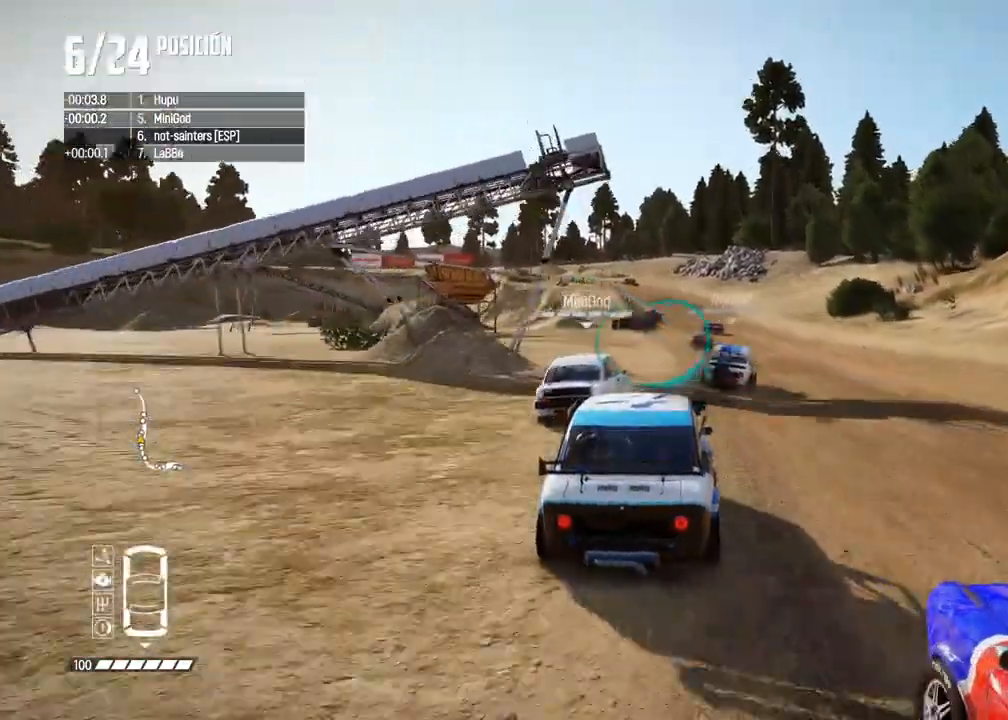
{"buttons": ["R2"], "left_stick": "center", "right_stick": "center", "events": [[183, "left_stick", "right"], [283, "left_stick", "center"]]}
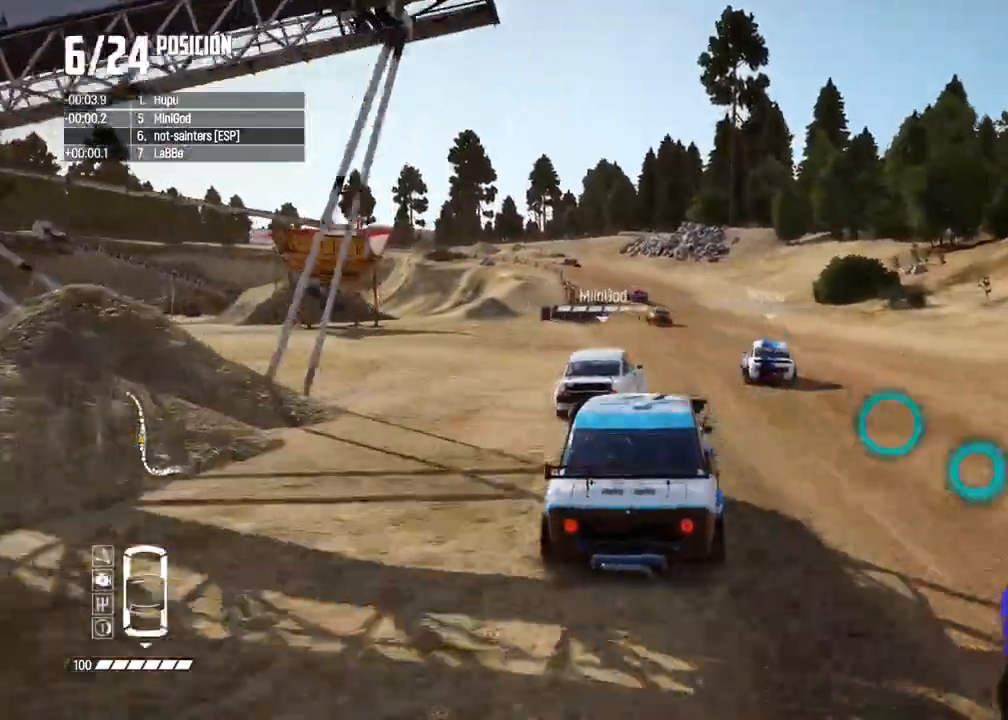
{"buttons": ["R2"], "left_stick": "right", "right_stick": "center", "events": [[17, "right_stick", "up"], [33, "R1", "down"], [67, "R1", "up"], [100, "right_stick", "center"], [417, "left_stick", "right"]]}
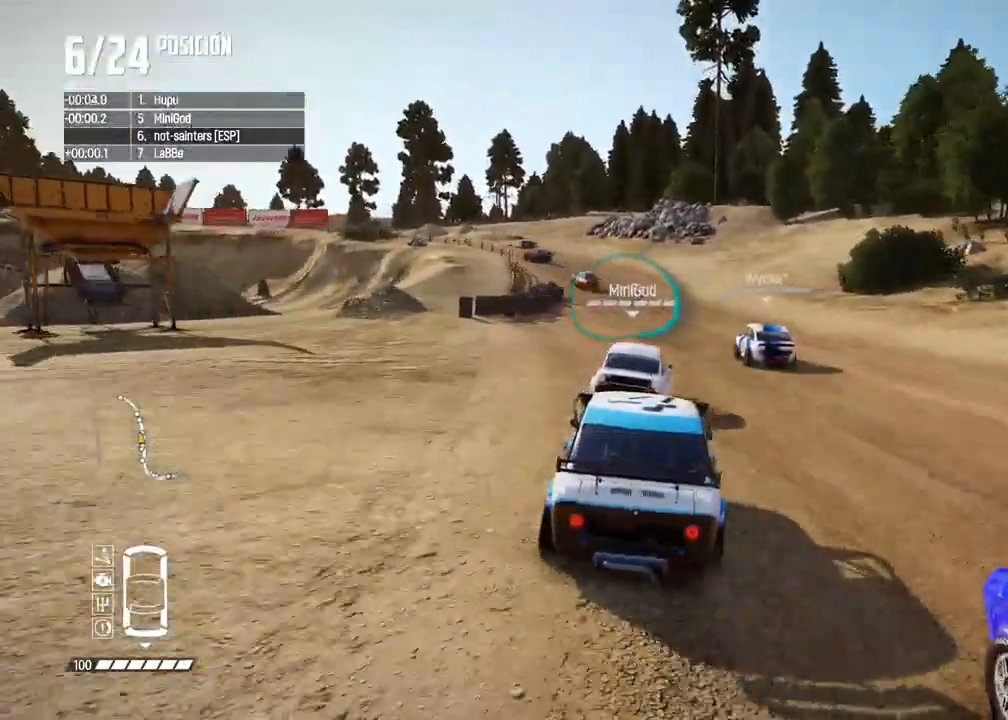
{"buttons": ["R2"], "left_stick": "left", "right_stick": "center", "events": [[17, "left_stick", "center"], [383, "left_stick", "left"]]}
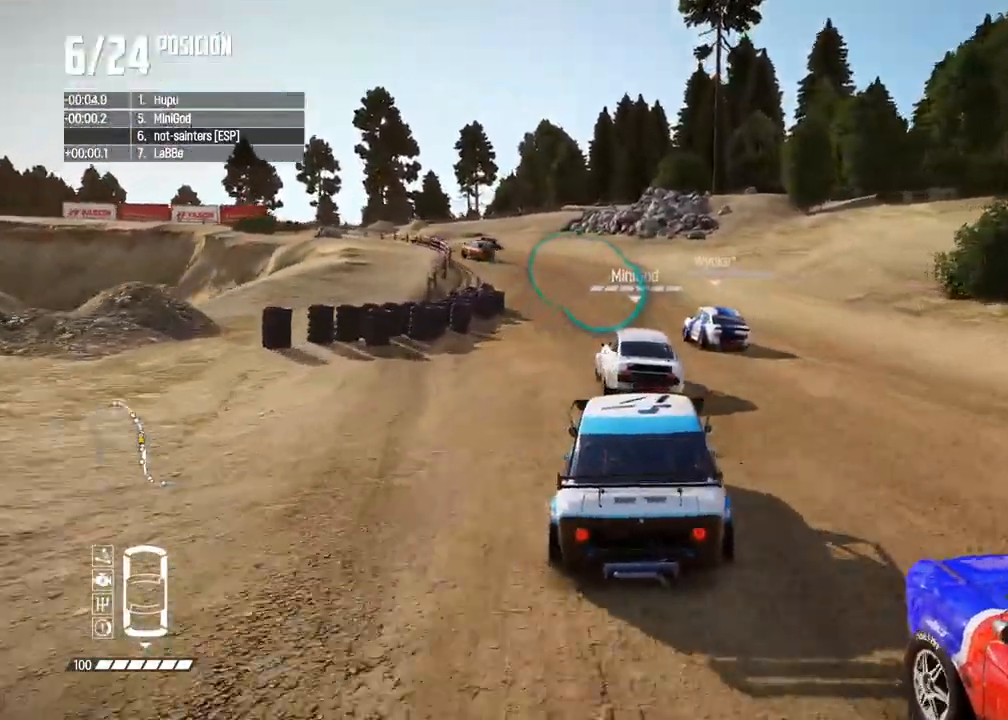
{"buttons": [], "left_stick": "left", "right_stick": "center", "events": [[83, "left_stick", "center"], [167, "left_stick", "down-left"], [383, "R2", "up"], [417, "left_stick", "center"], [483, "left_stick", "left"]]}
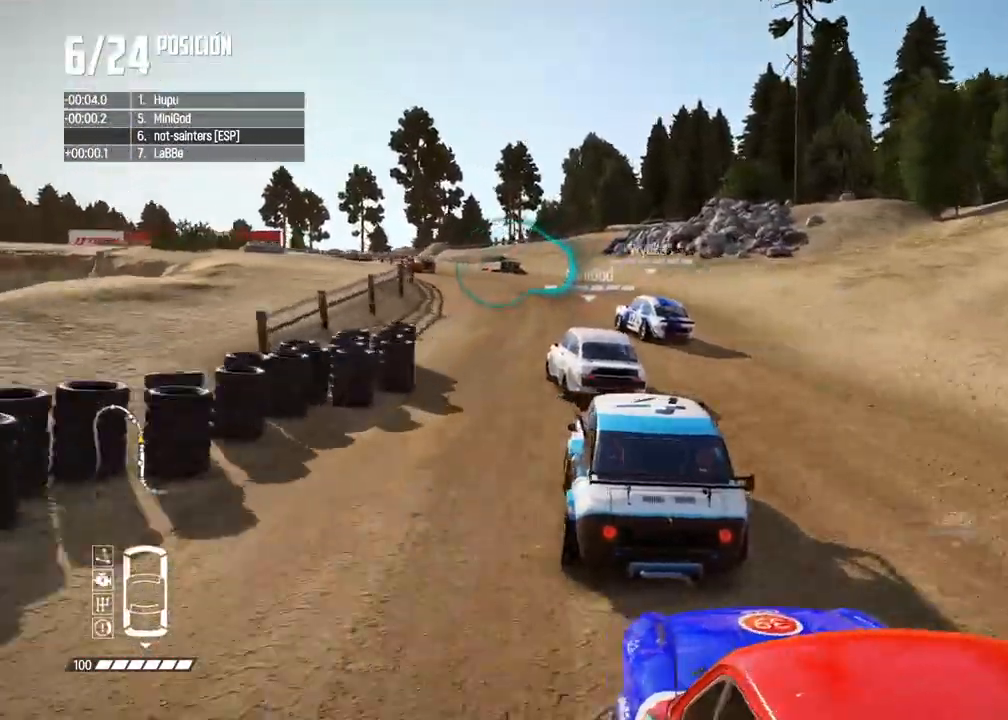
{"buttons": ["R2"], "left_stick": "left", "right_stick": "center", "events": [[283, "left_stick", "center"], [350, "R2", "down"], [367, "left_stick", "left"]]}
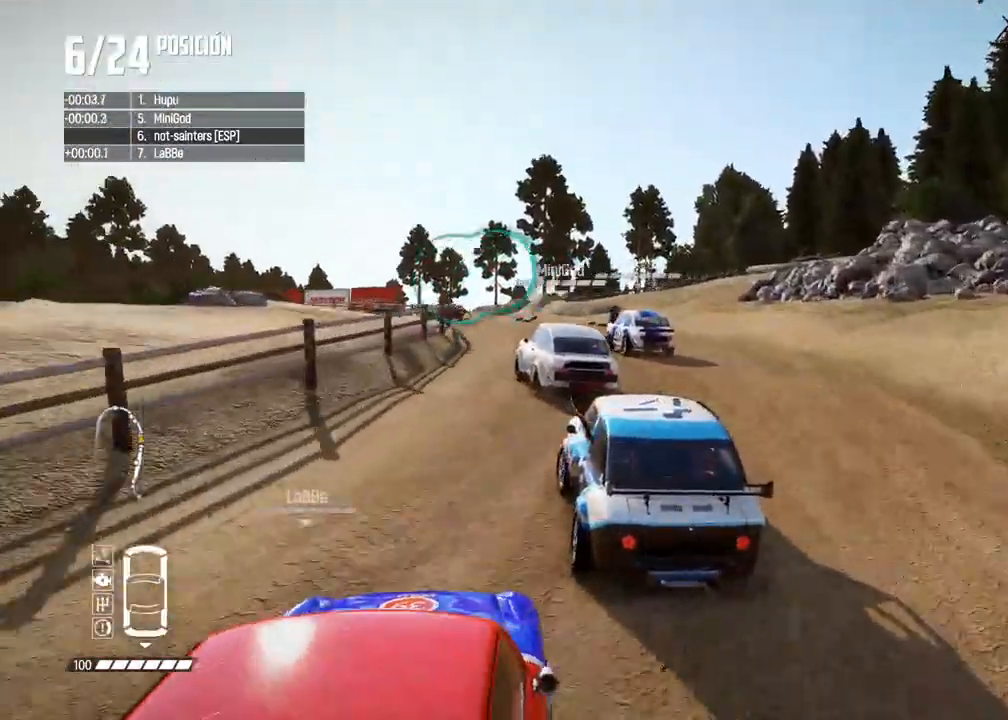
{"buttons": ["R2"], "left_stick": "center", "right_stick": "center", "events": [[100, "left_stick", "center"], [150, "left_stick", "left"], [283, "left_stick", "center"]]}
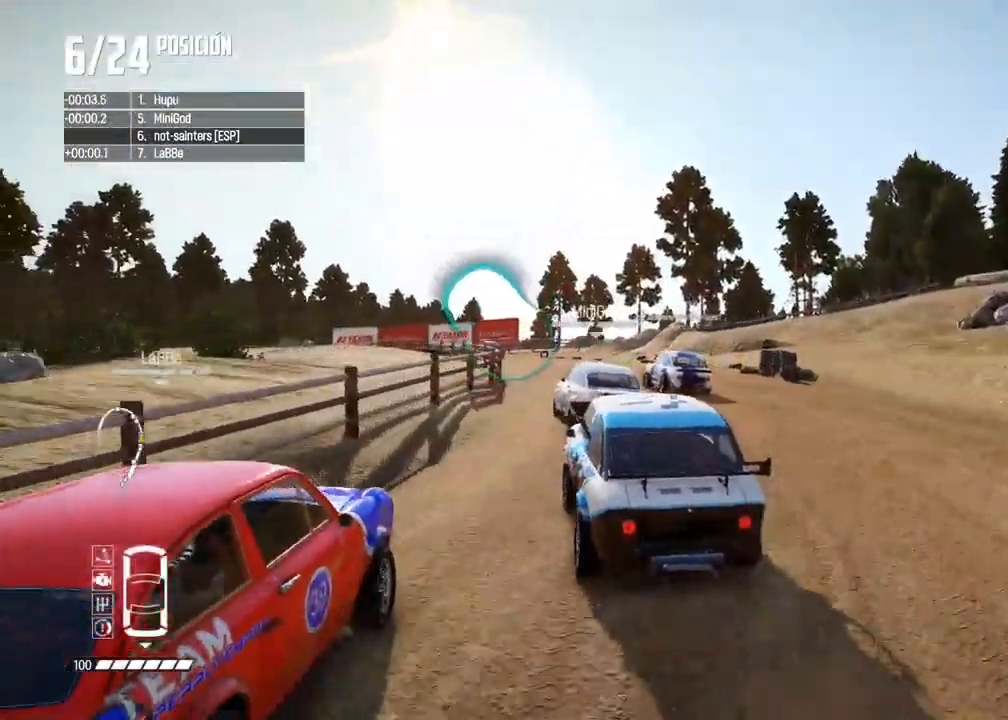
{"buttons": [], "left_stick": "left", "right_stick": "center", "events": [[83, "left_stick", "left"], [233, "left_stick", "center"], [450, "left_stick", "left"], [500, "R2", "up"]]}